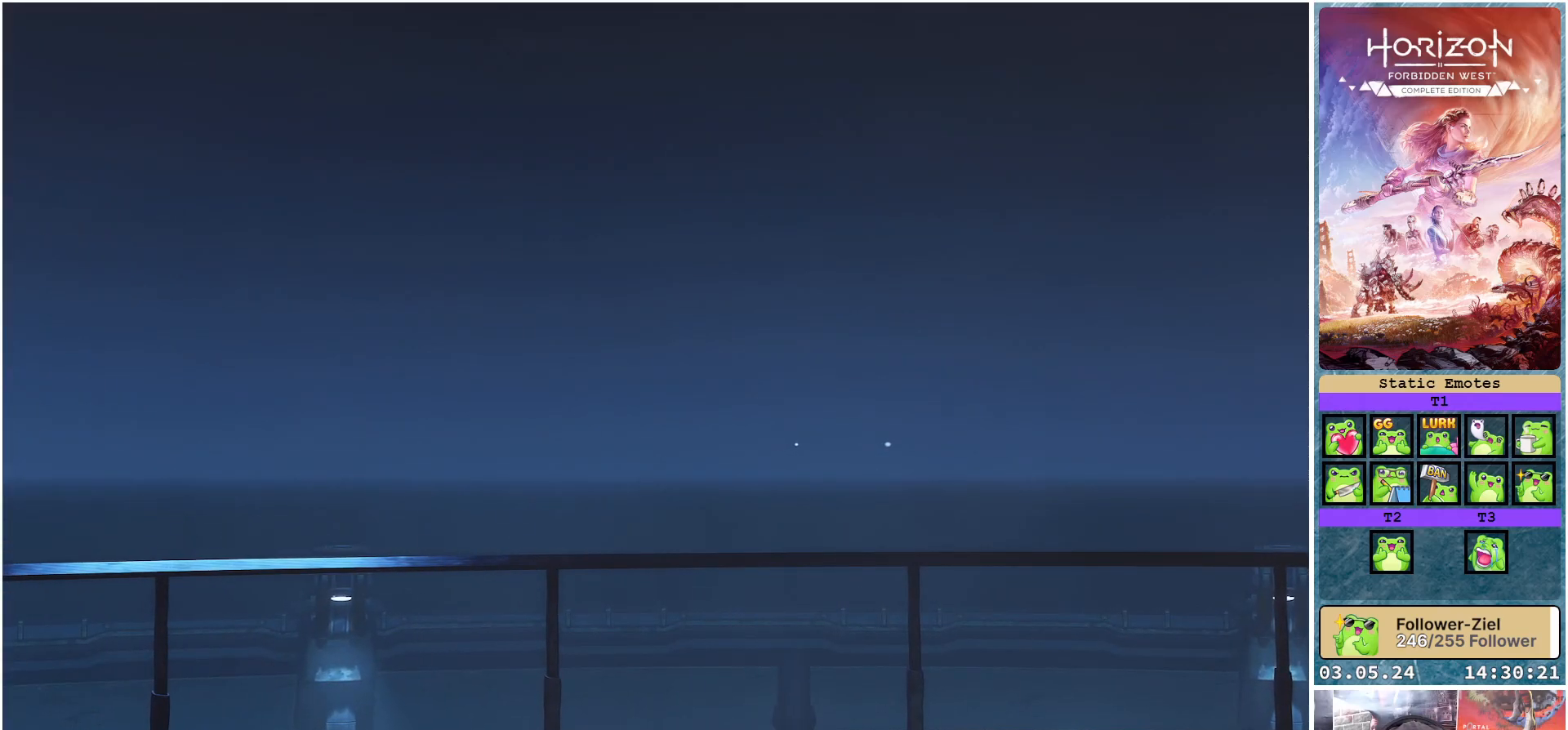
Gameplay with a controller (Xbox layout); each line is a JSON object with the inputs held at the frame after it. "events" lists button and stick changes between this image and that frame as [ms after this image, input, new state], when the widget could be followed in between.
{"buttons": [], "left_stick": "up-left", "right_stick": "center", "events": [[500, "left_stick", "up-left"]]}
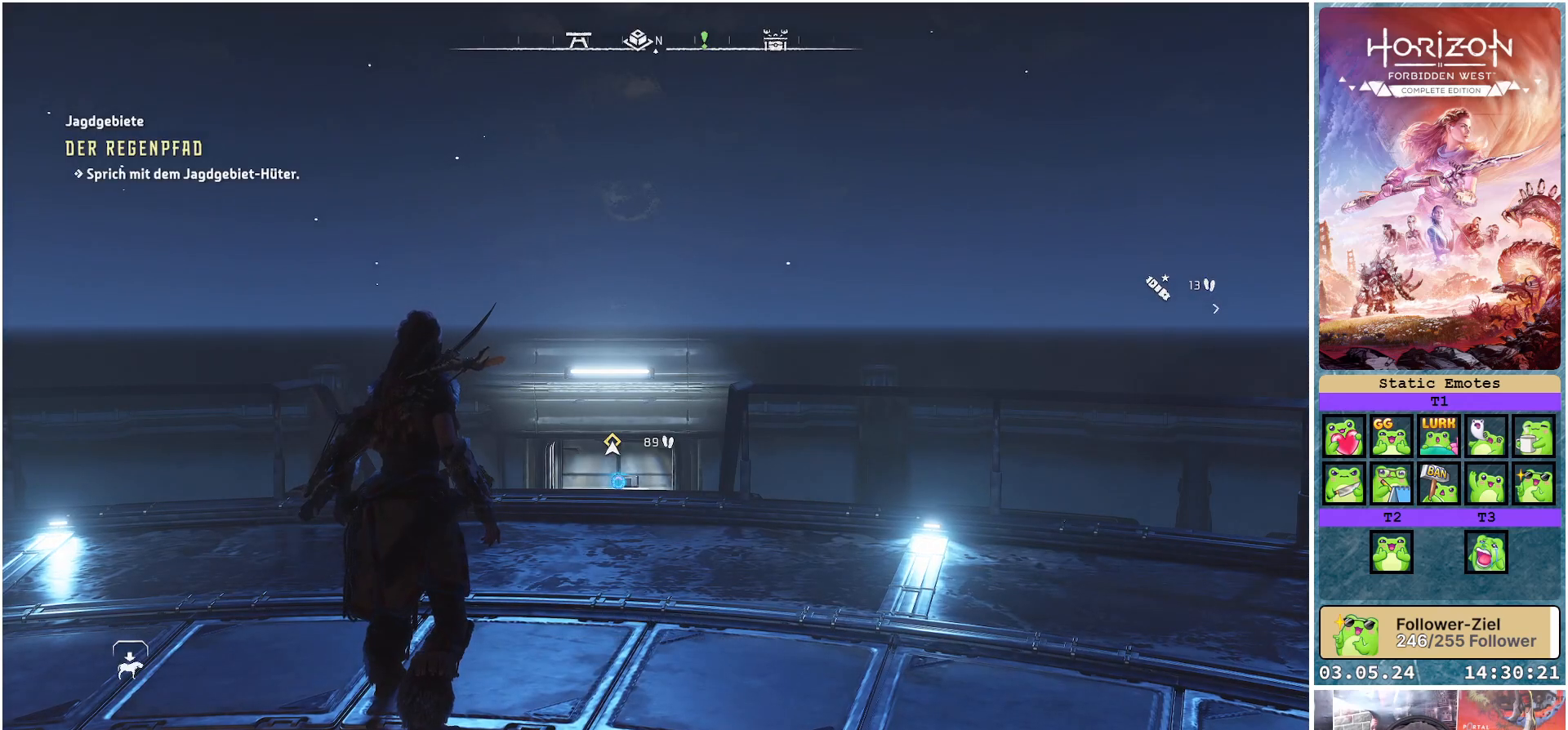
{"buttons": ["L3"], "left_stick": "up", "right_stick": "center", "events": [[267, "left_stick", "up"], [467, "L3", "down"]]}
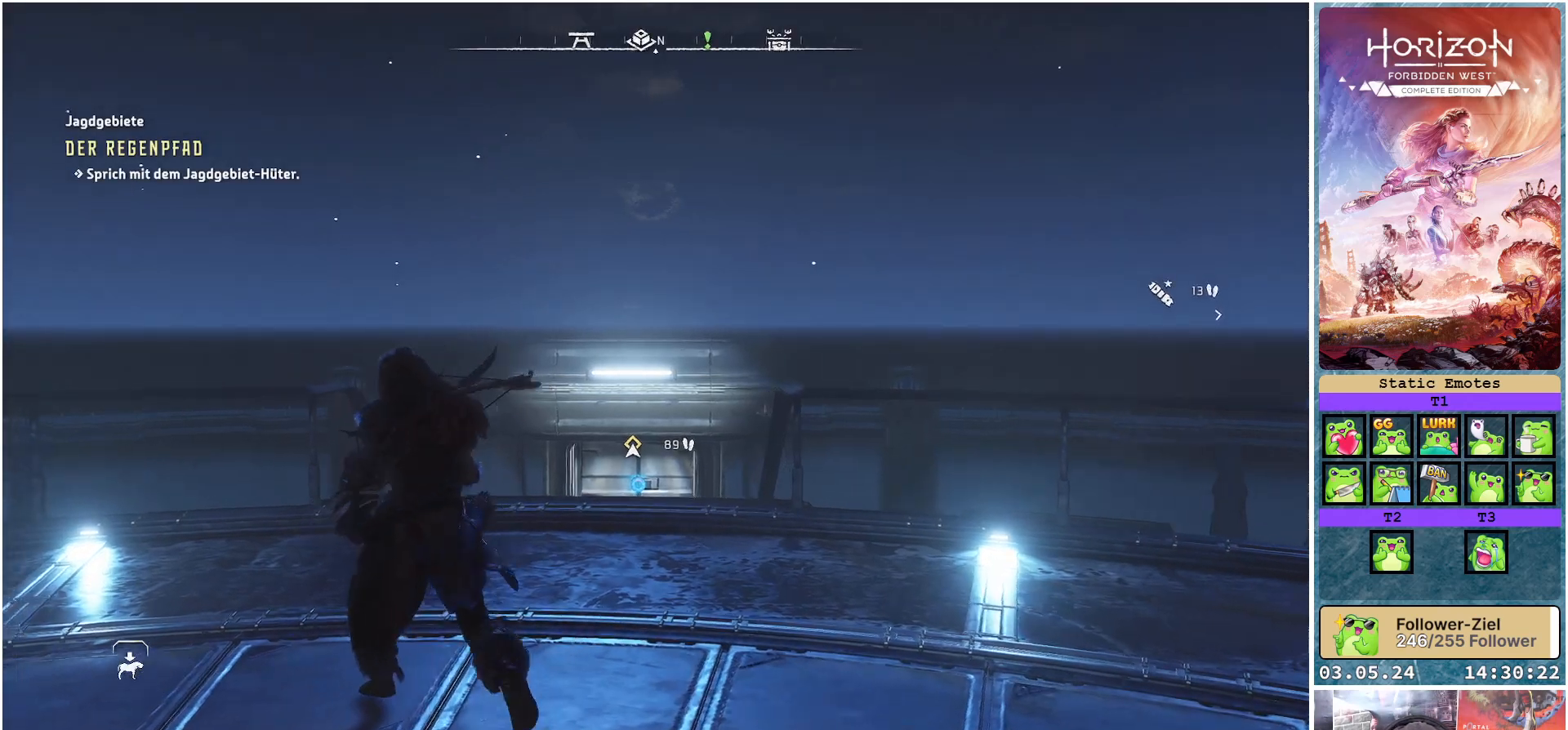
{"buttons": [], "left_stick": "up", "right_stick": "center", "events": [[100, "L3", "up"], [200, "right_stick", "down"], [450, "right_stick", "center"]]}
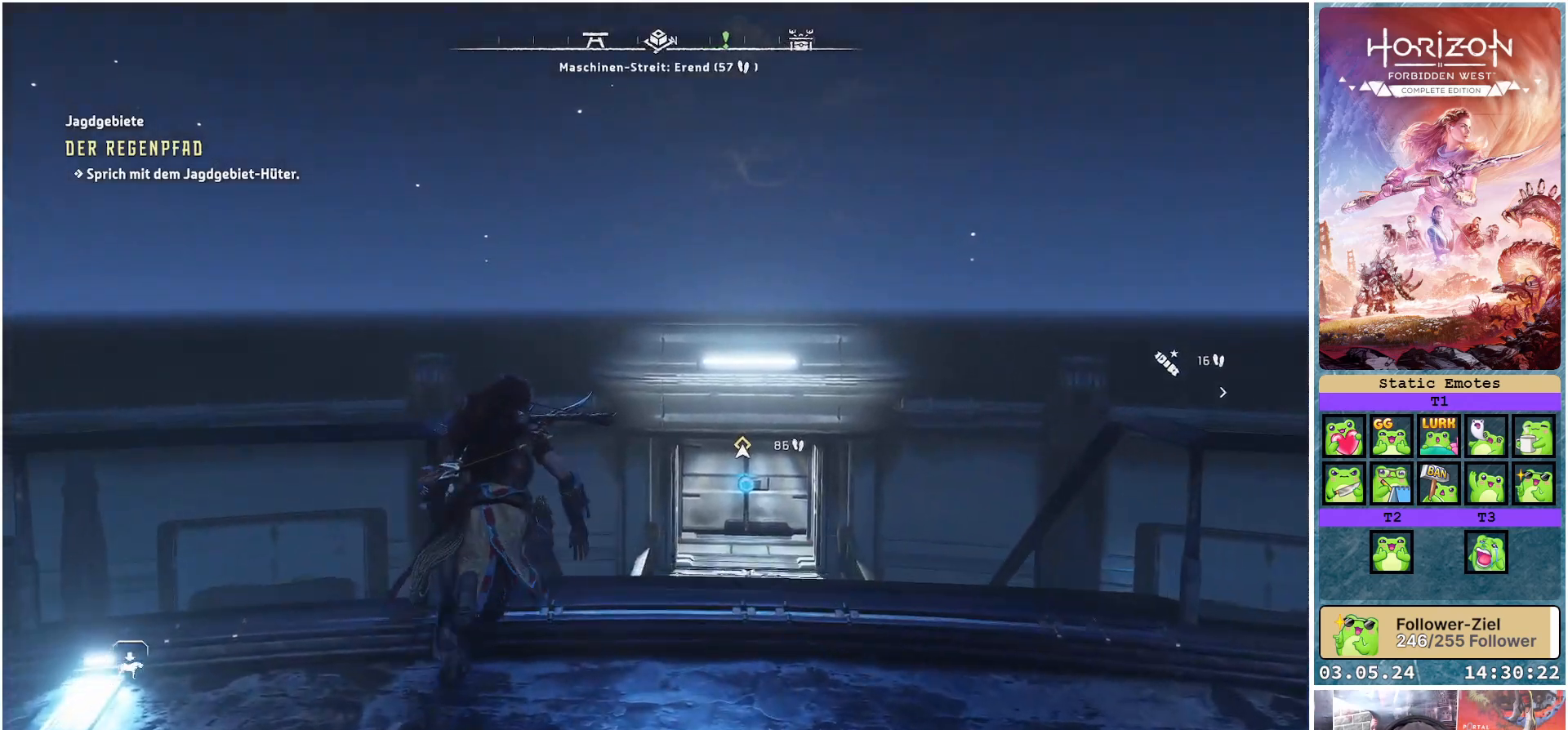
{"buttons": [], "left_stick": "up", "right_stick": "down", "events": [[167, "right_stick", "down"]]}
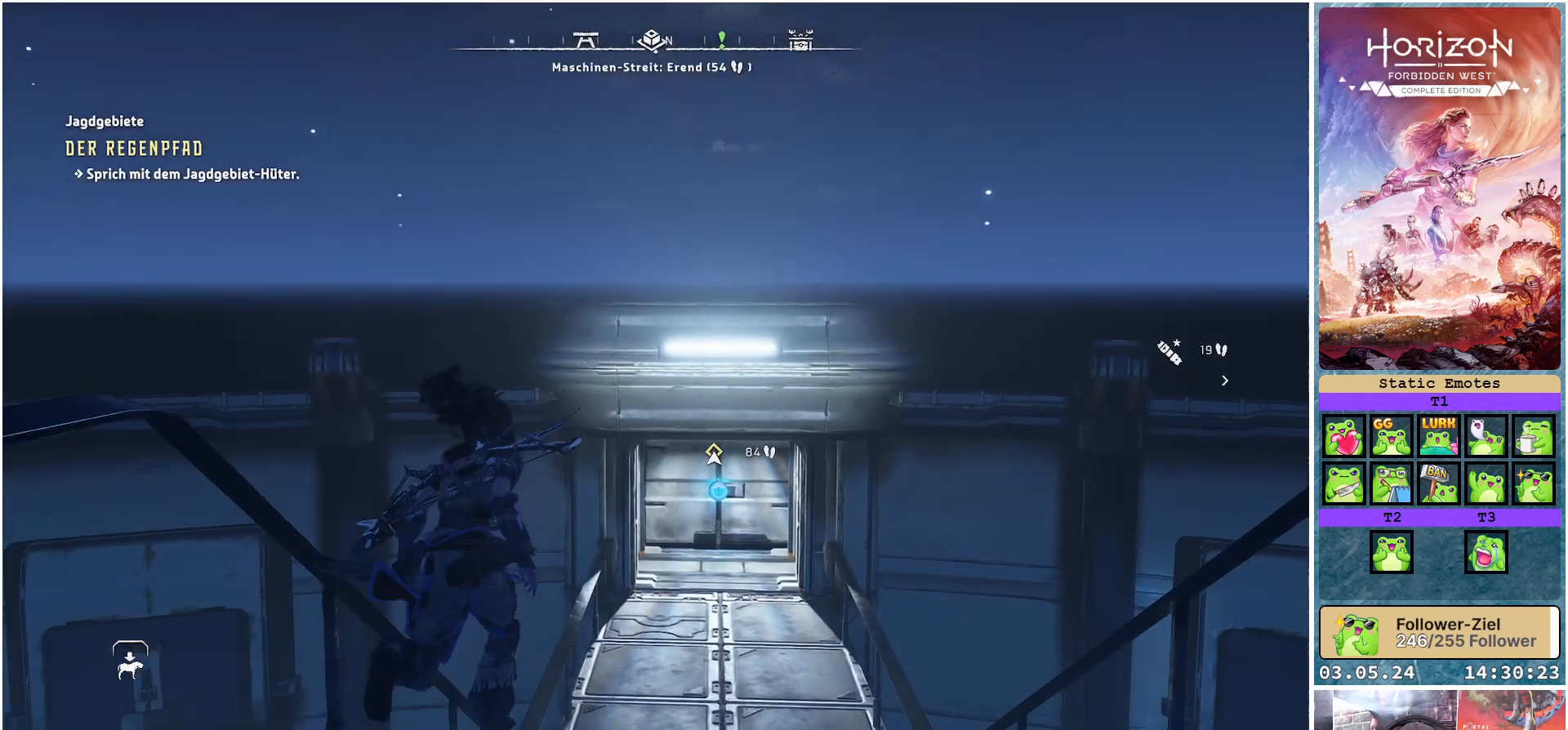
{"buttons": [], "left_stick": "up", "right_stick": "down", "events": []}
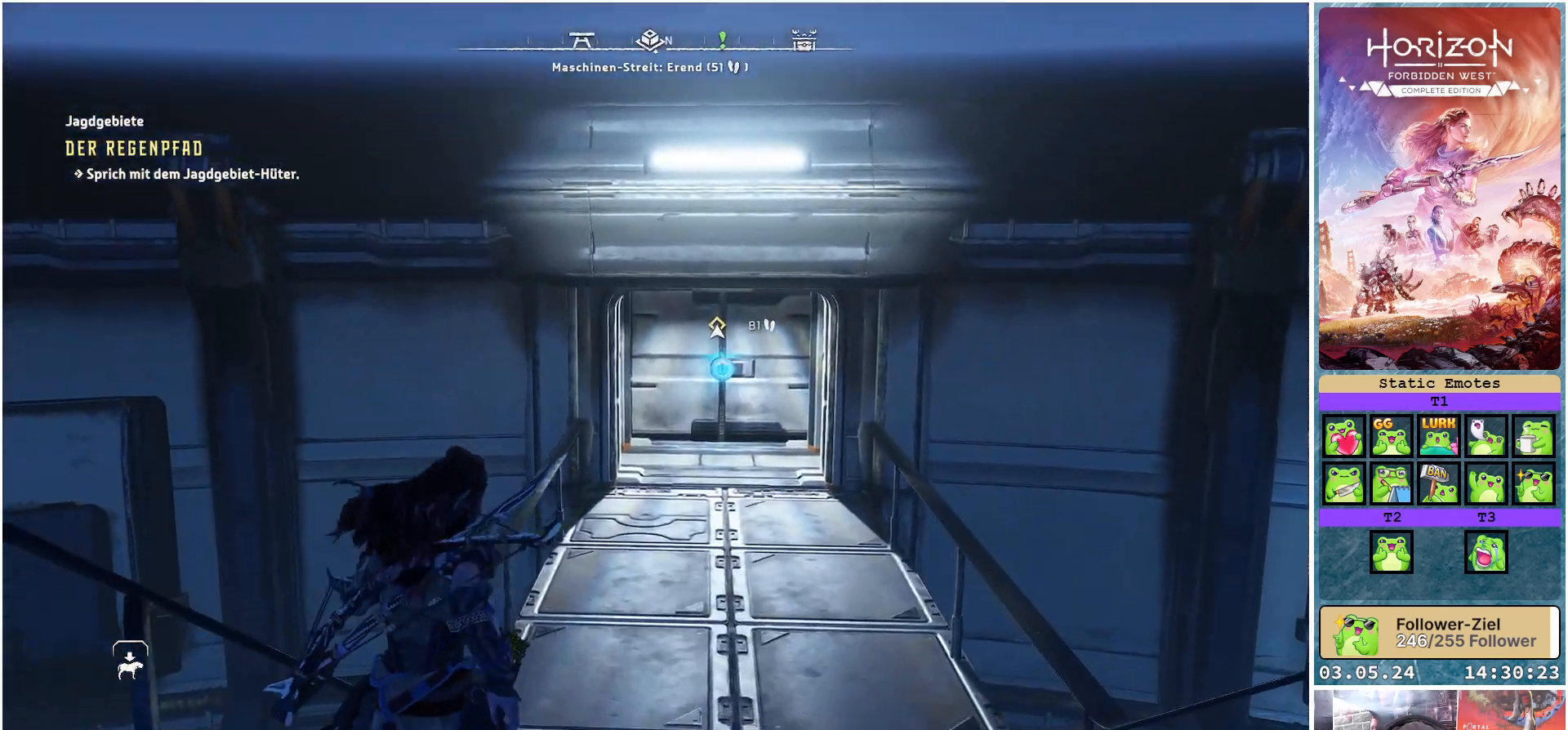
{"buttons": [], "left_stick": "up", "right_stick": "up", "events": [[183, "right_stick", "center"], [450, "right_stick", "up"]]}
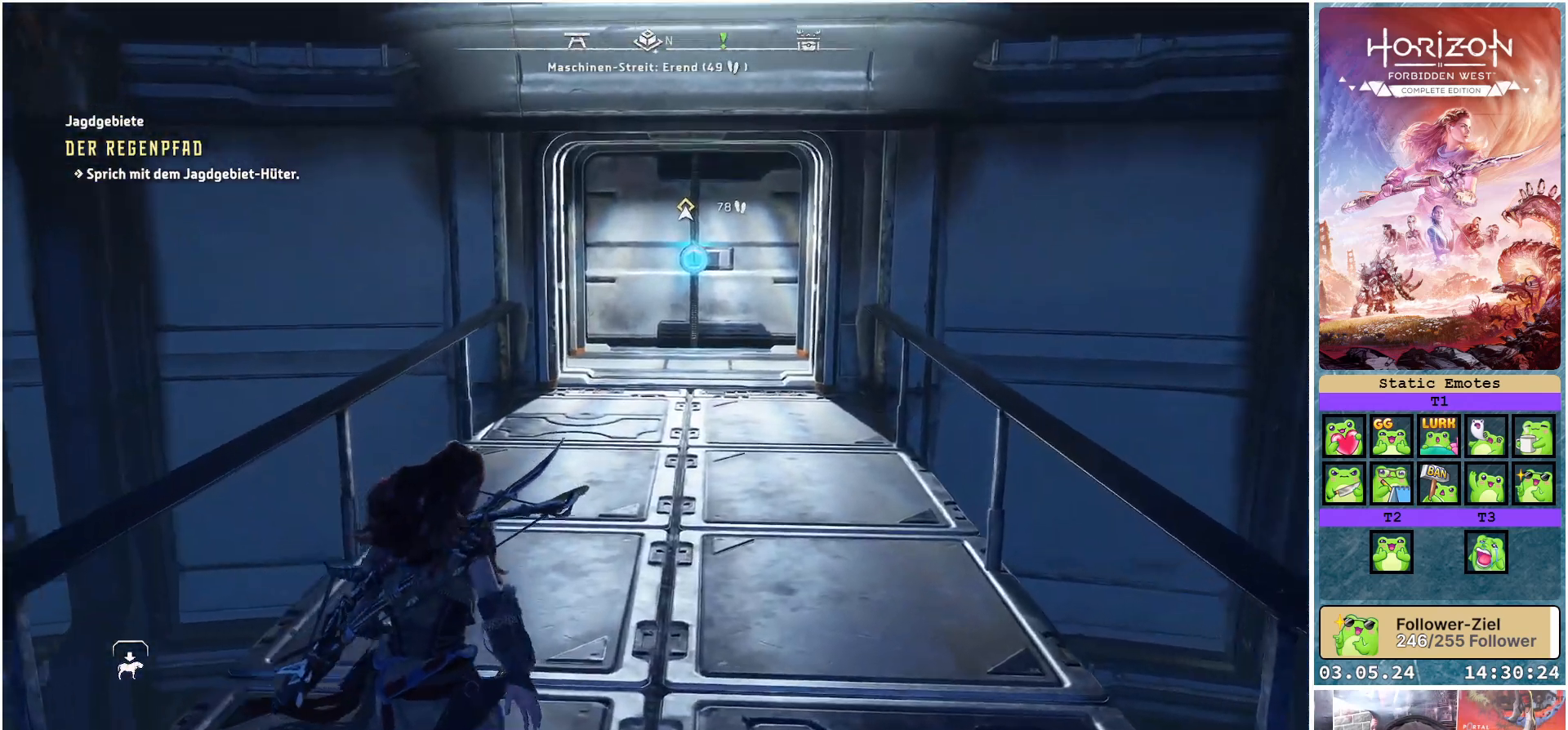
{"buttons": [], "left_stick": "up", "right_stick": "center", "events": [[117, "right_stick", "center"]]}
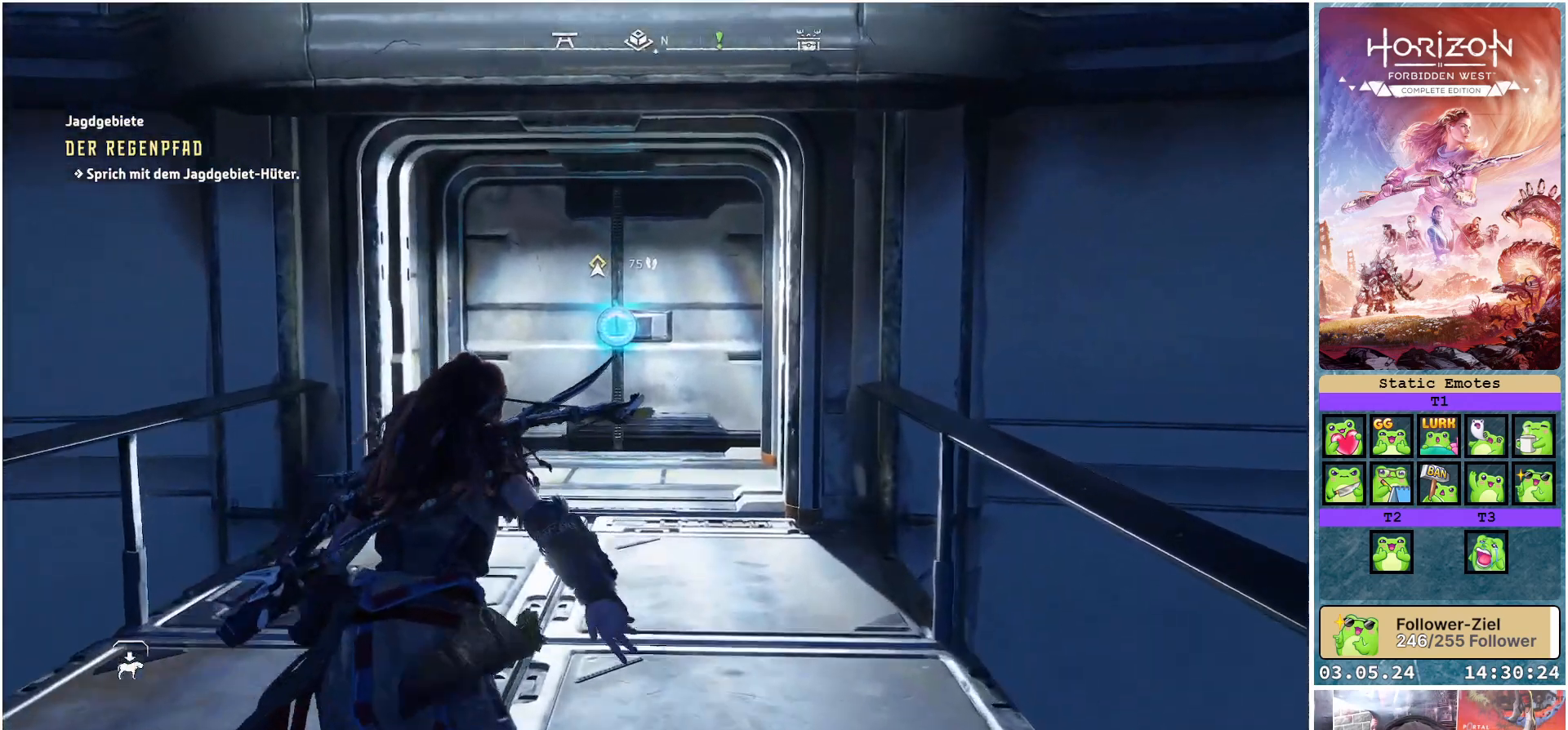
{"buttons": [], "left_stick": "up", "right_stick": "center", "events": []}
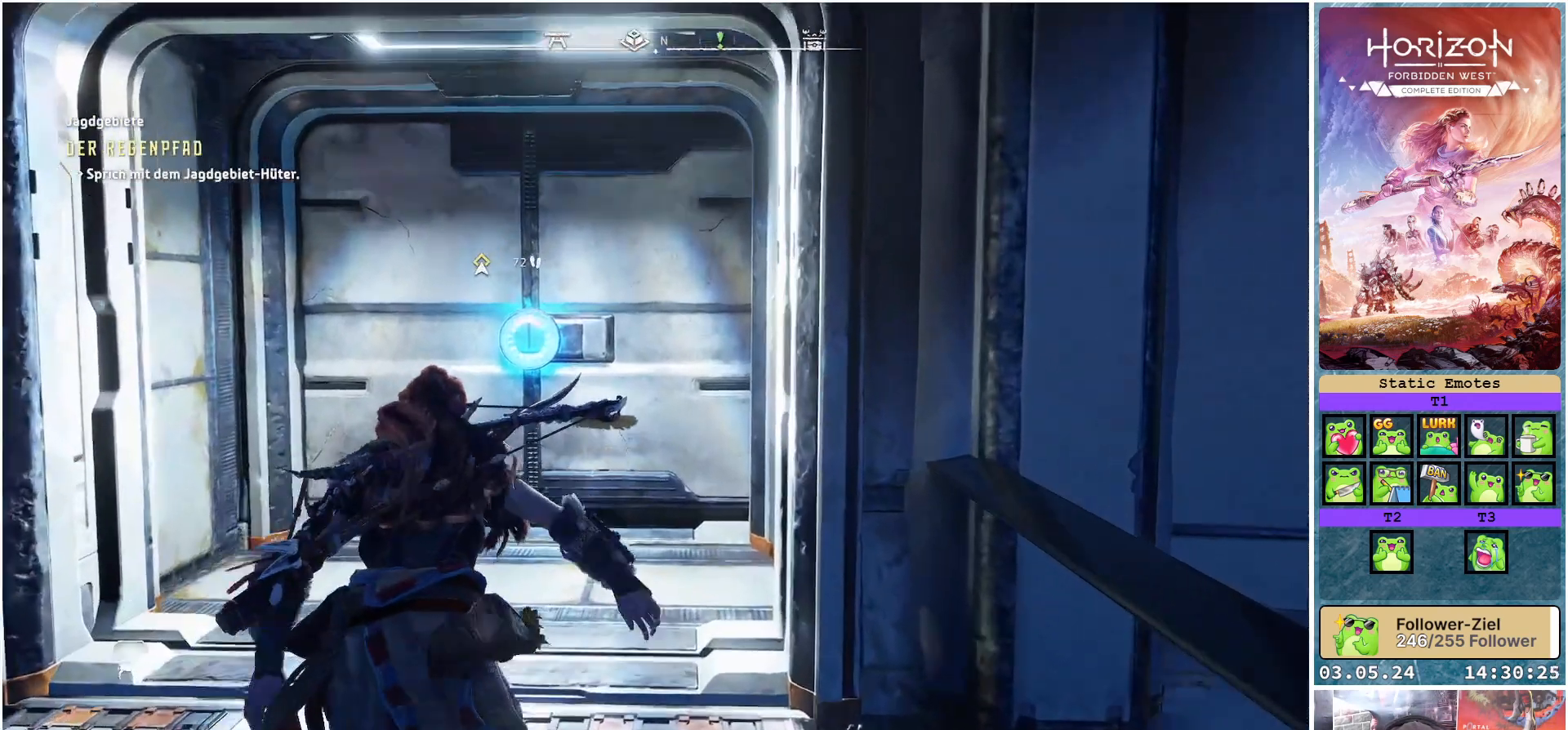
{"buttons": [], "left_stick": "center", "right_stick": "center", "events": [[267, "left_stick", "center"], [417, "Y", "down"], [500, "Y", "up"]]}
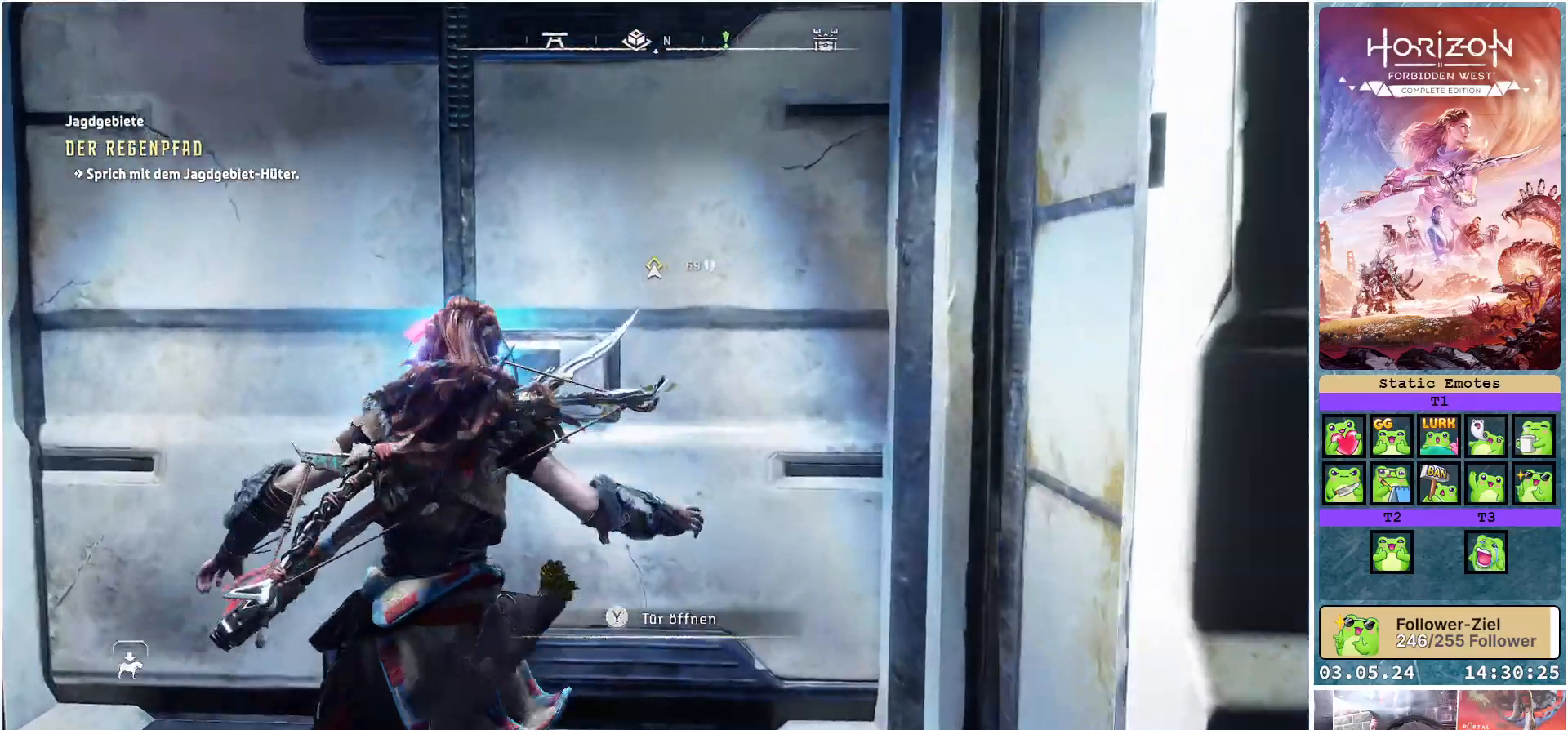
{"buttons": [], "left_stick": "center", "right_stick": "center", "events": []}
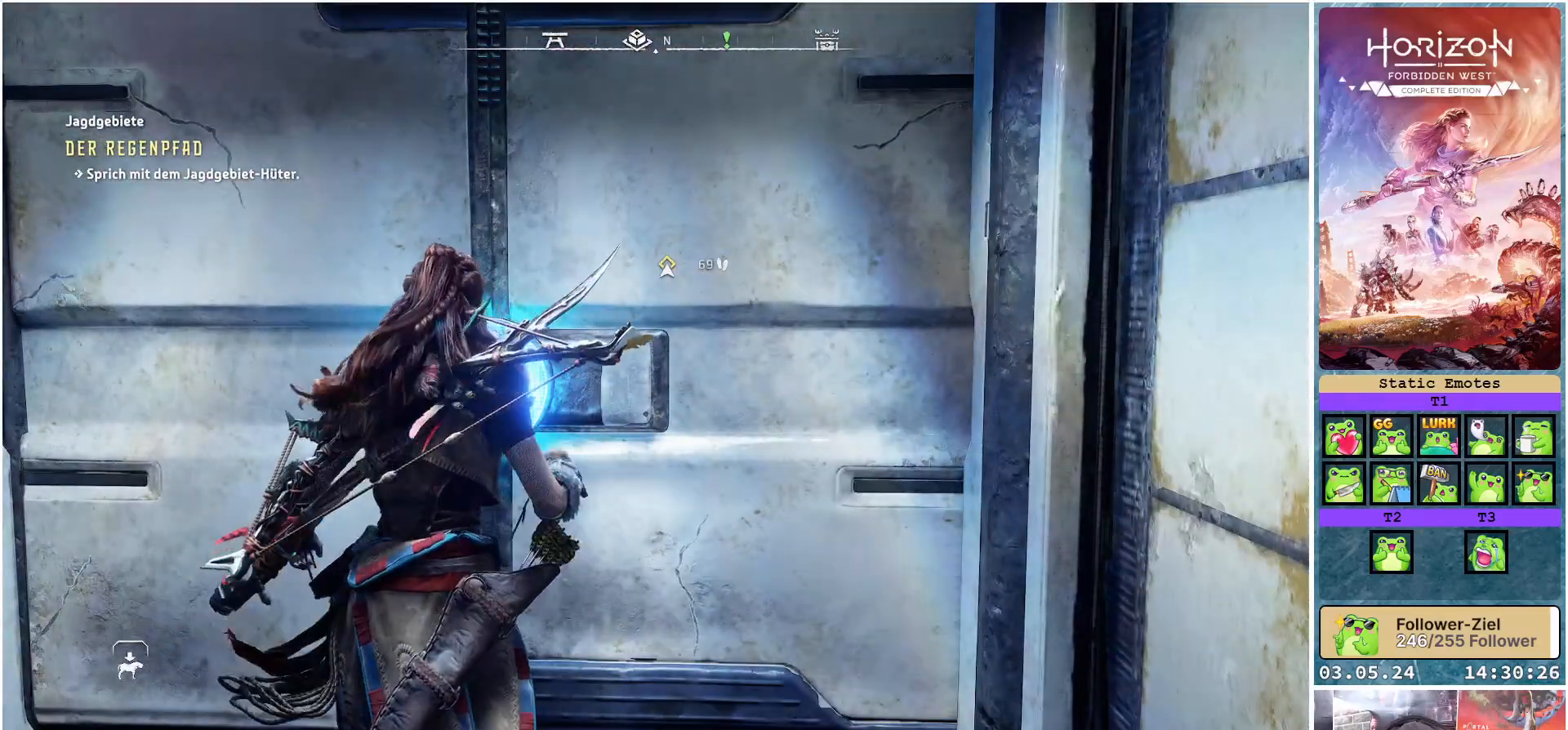
{"buttons": [], "left_stick": "center", "right_stick": "center", "events": []}
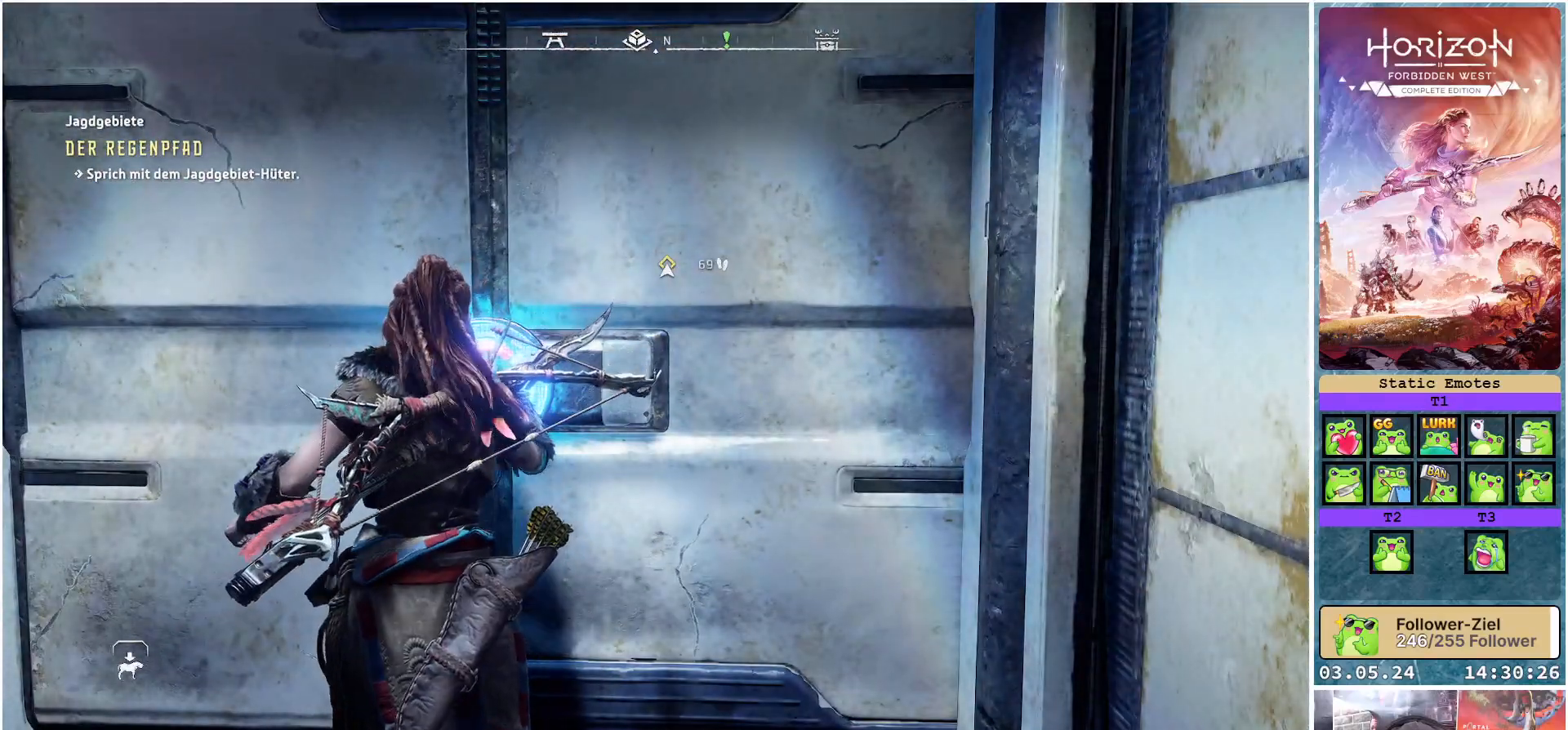
{"buttons": [], "left_stick": "center", "right_stick": "center", "events": []}
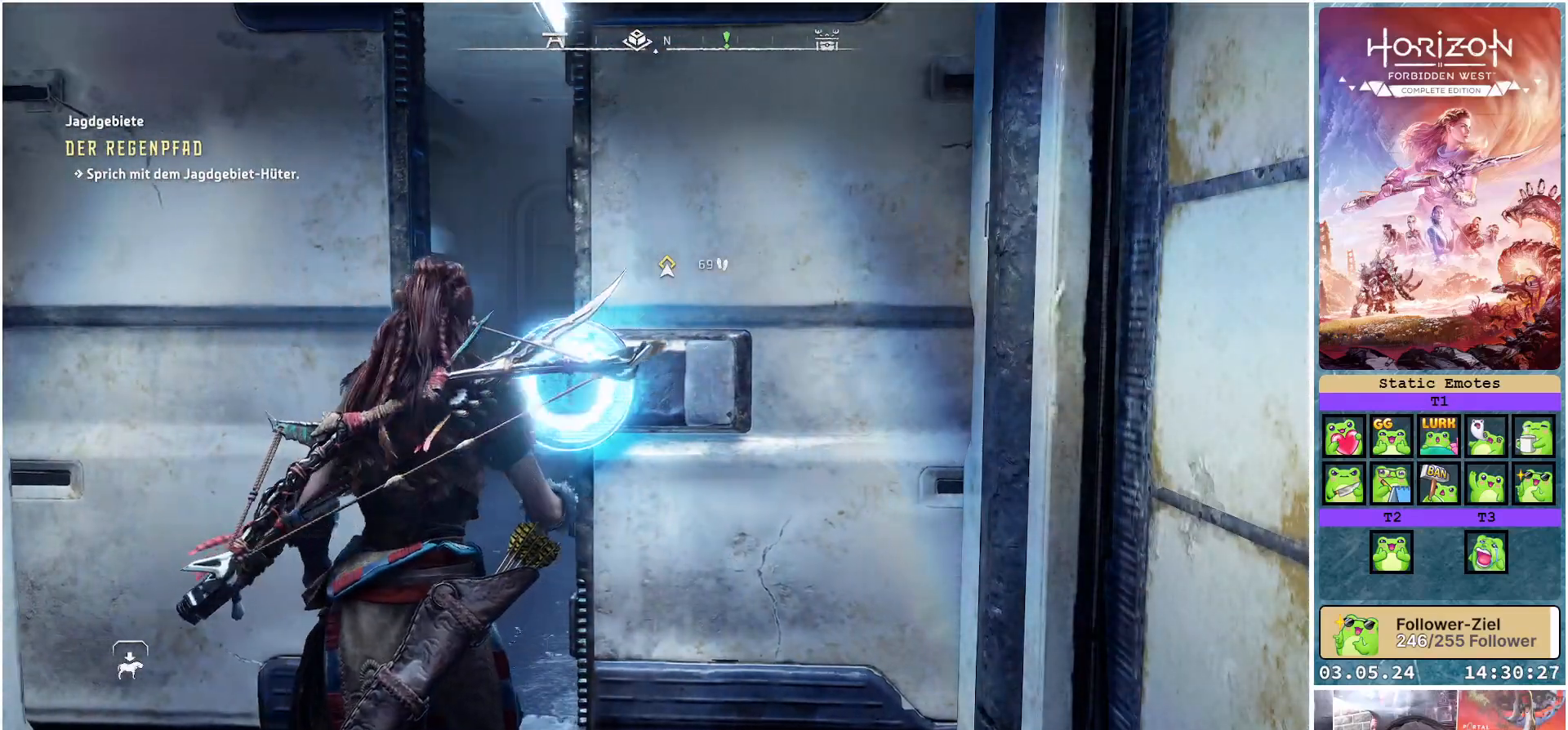
{"buttons": [], "left_stick": "up", "right_stick": "center", "events": [[267, "left_stick", "up"]]}
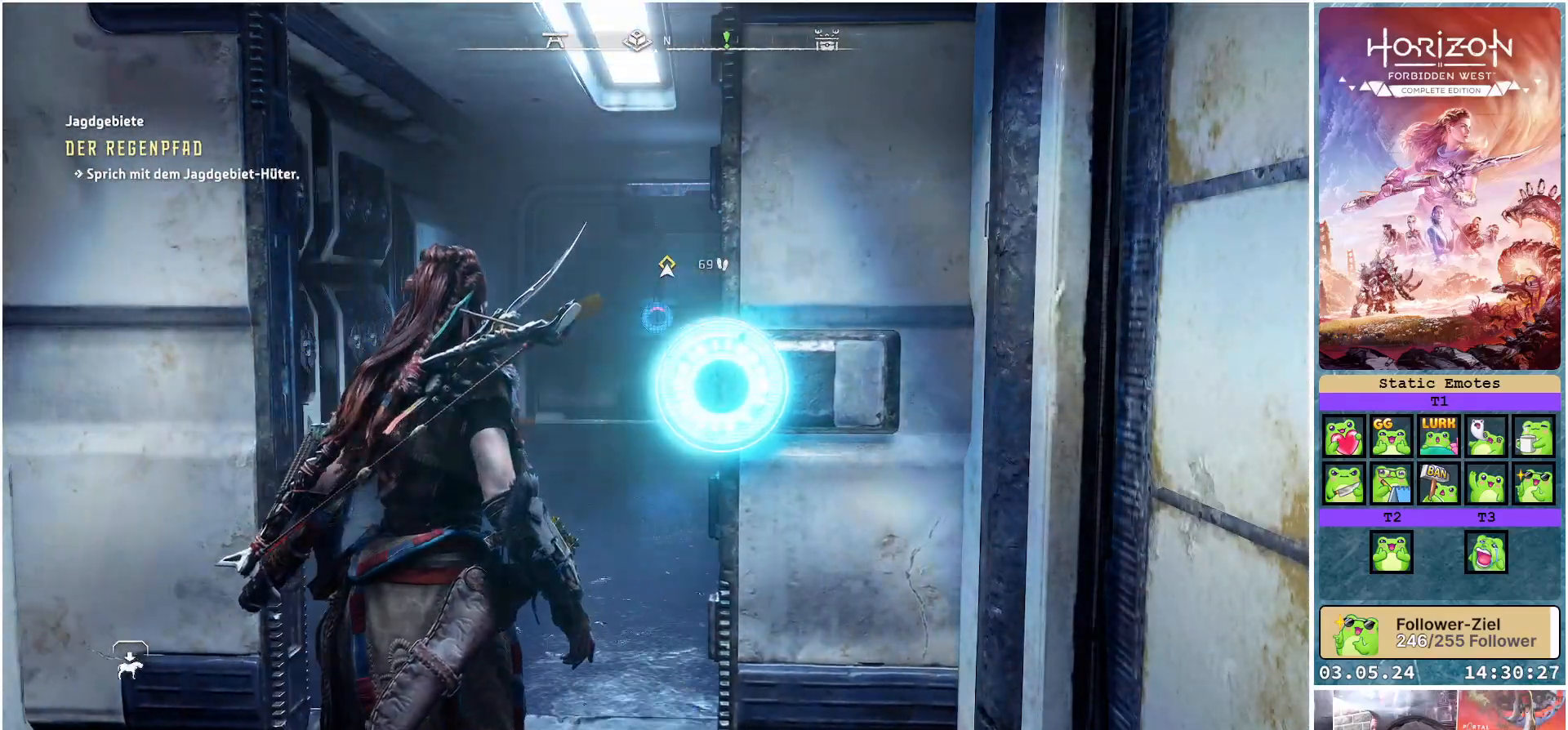
{"buttons": [], "left_stick": "up", "right_stick": "center", "events": []}
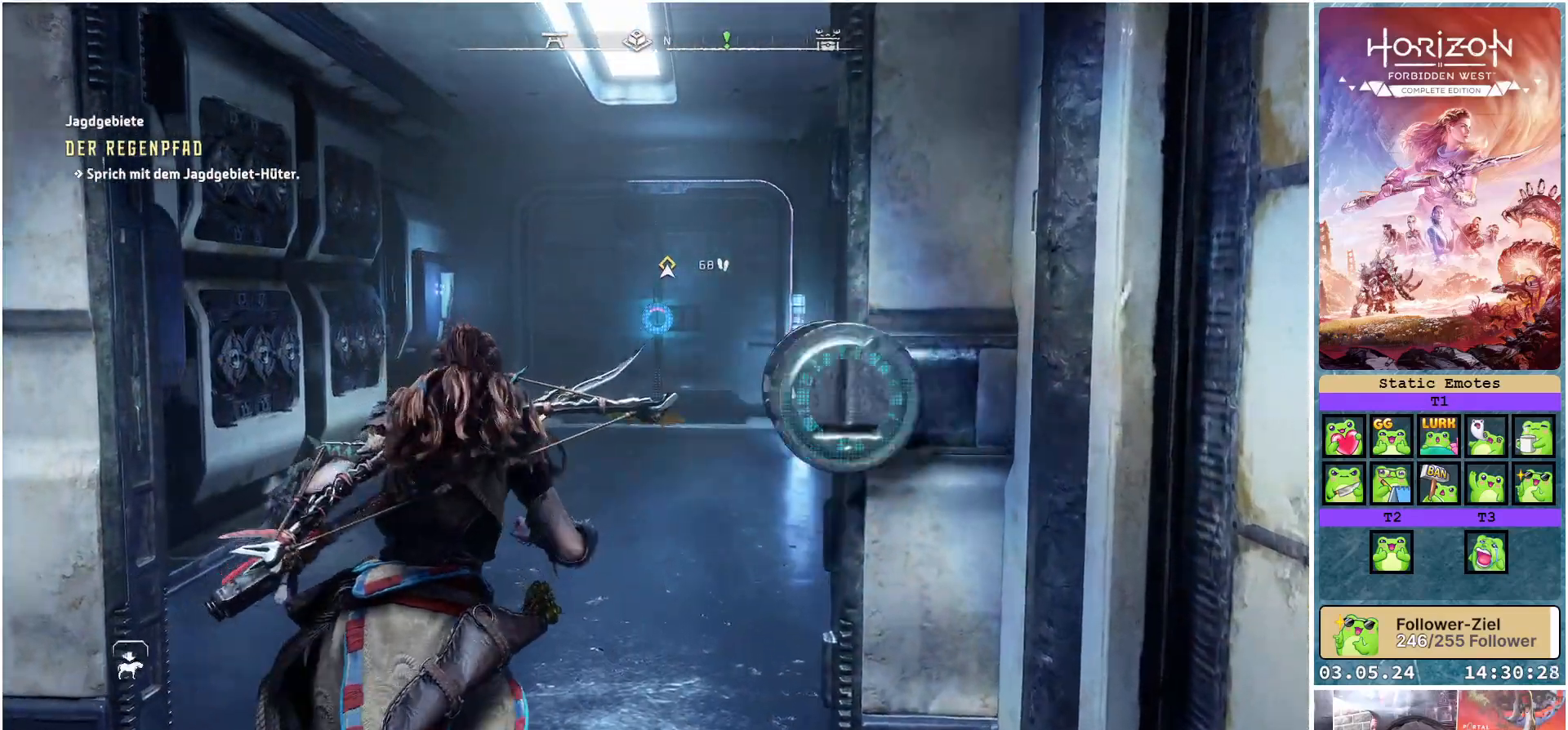
{"buttons": [], "left_stick": "up", "right_stick": "center", "events": [[50, "right_stick", "right"], [333, "right_stick", "center"]]}
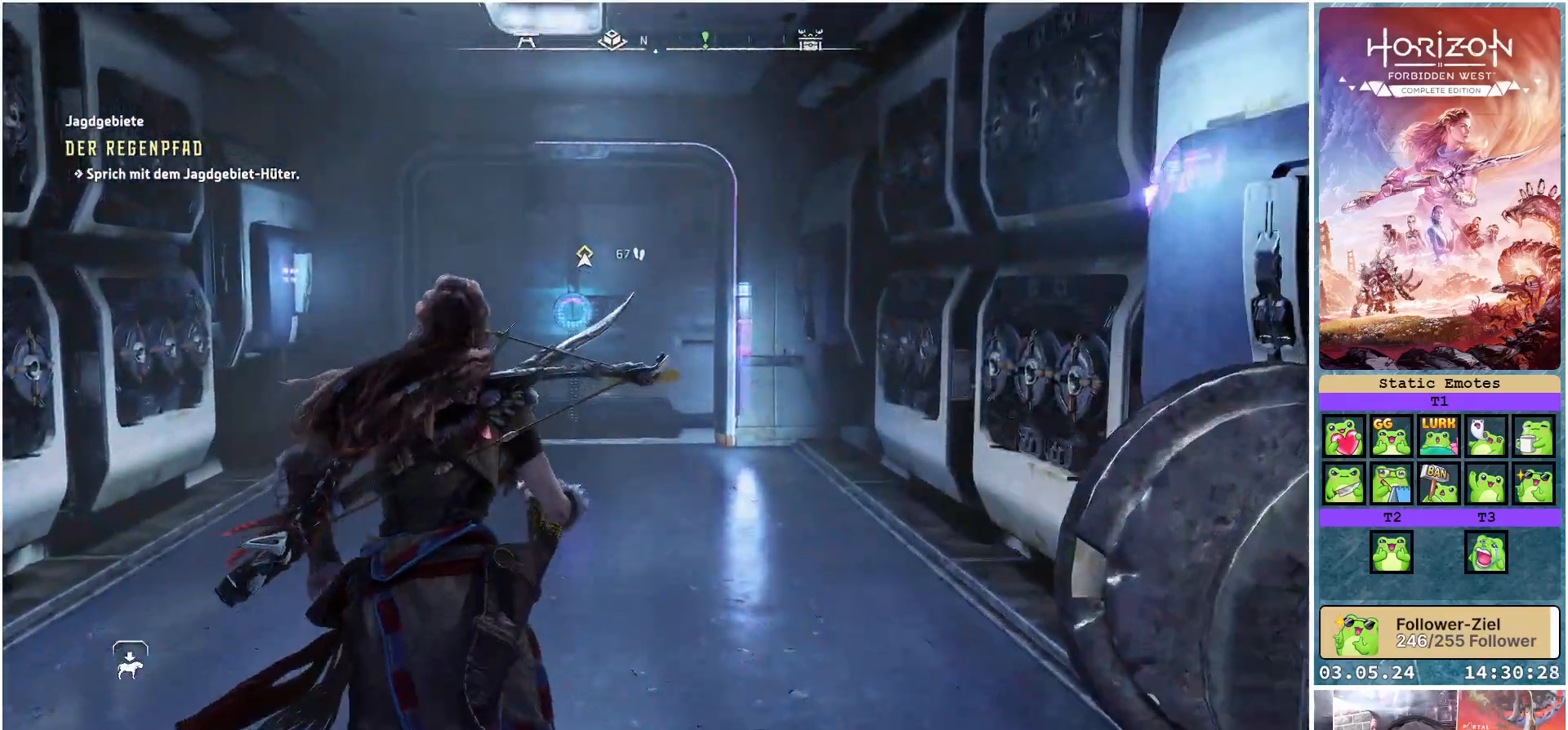
{"buttons": [], "left_stick": "up", "right_stick": "center", "events": []}
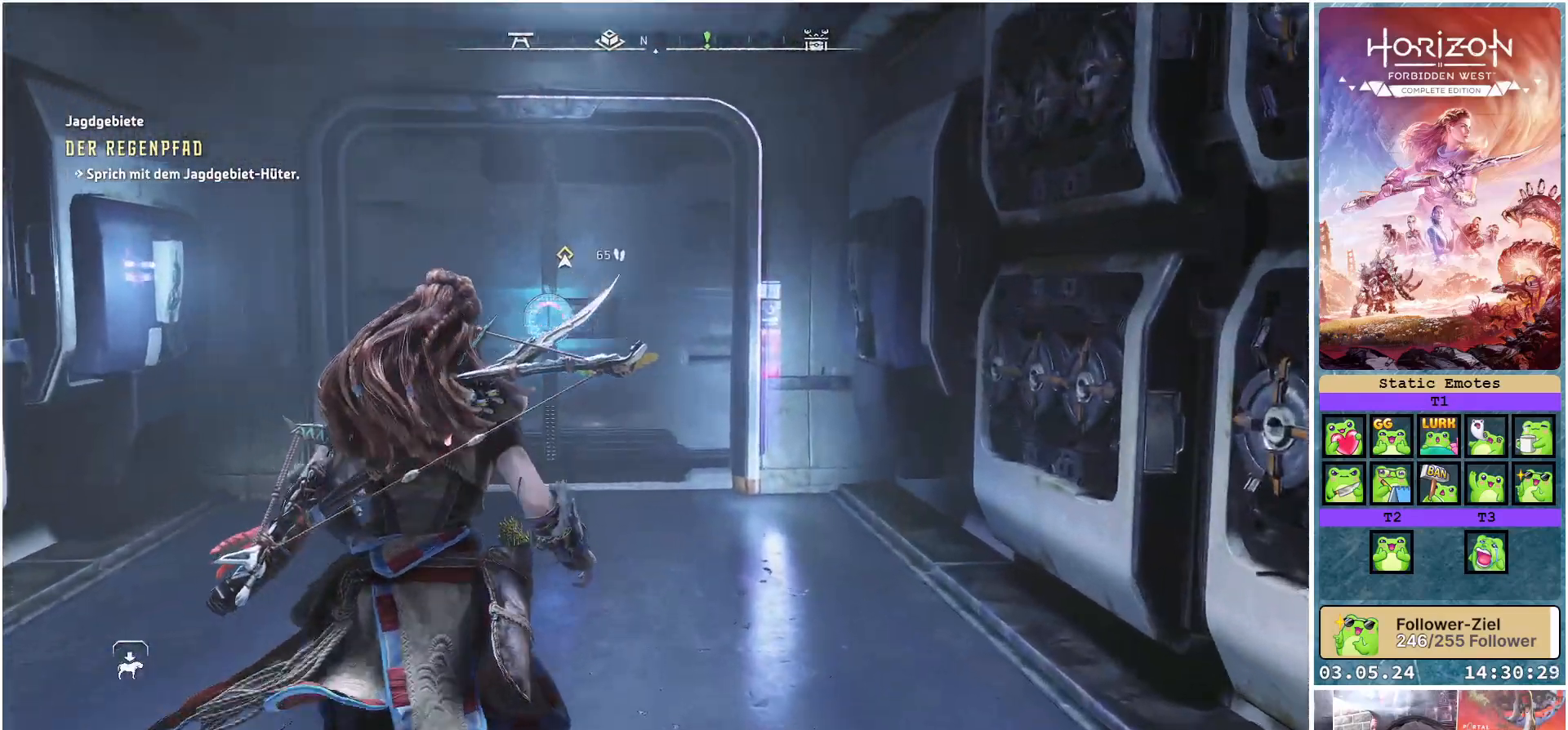
{"buttons": [], "left_stick": "up", "right_stick": "center", "events": []}
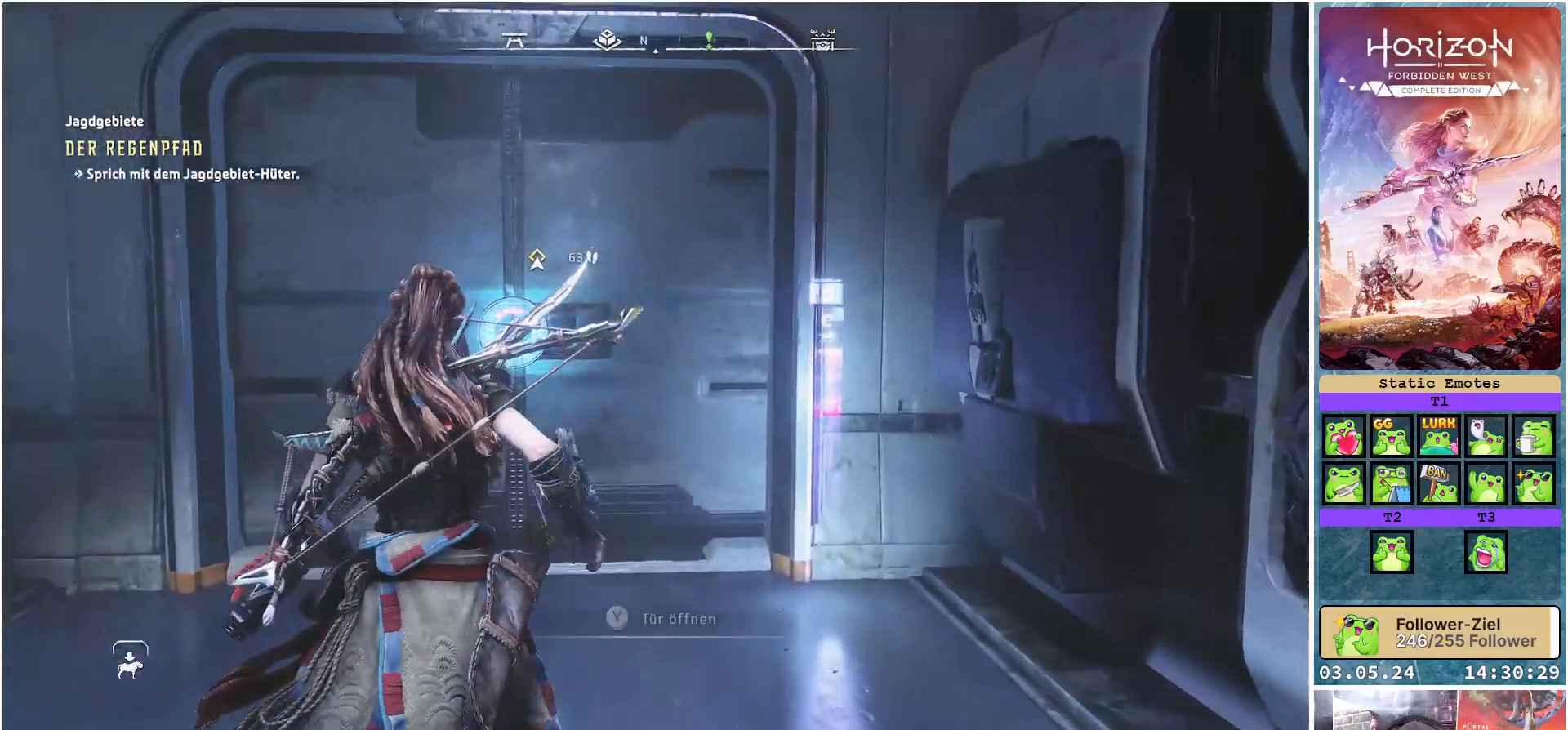
{"buttons": [], "left_stick": "center", "right_stick": "center", "events": [[383, "left_stick", "center"], [417, "Y", "down"], [500, "Y", "up"]]}
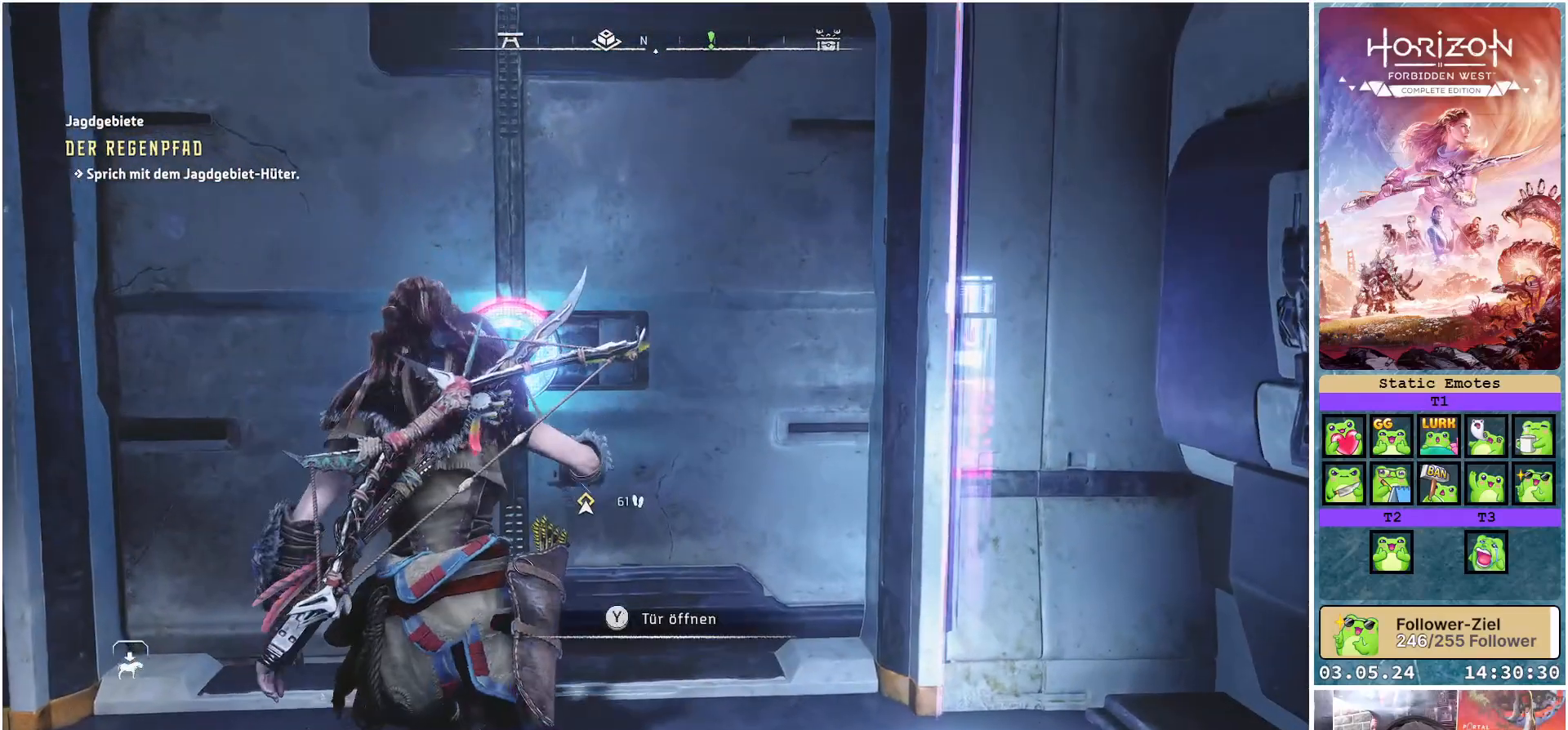
{"buttons": [], "left_stick": "center", "right_stick": "center", "events": []}
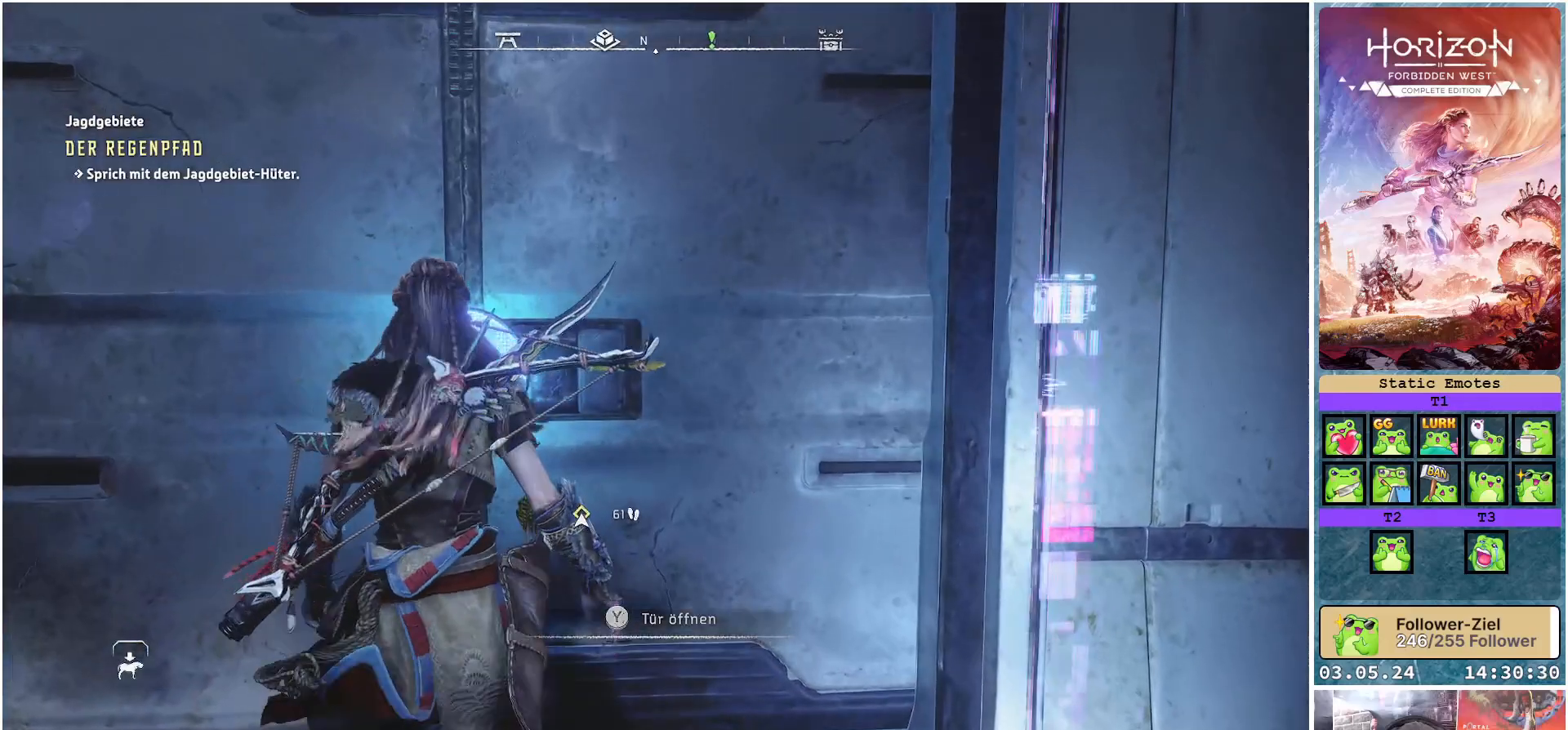
{"buttons": [], "left_stick": "center", "right_stick": "center", "events": []}
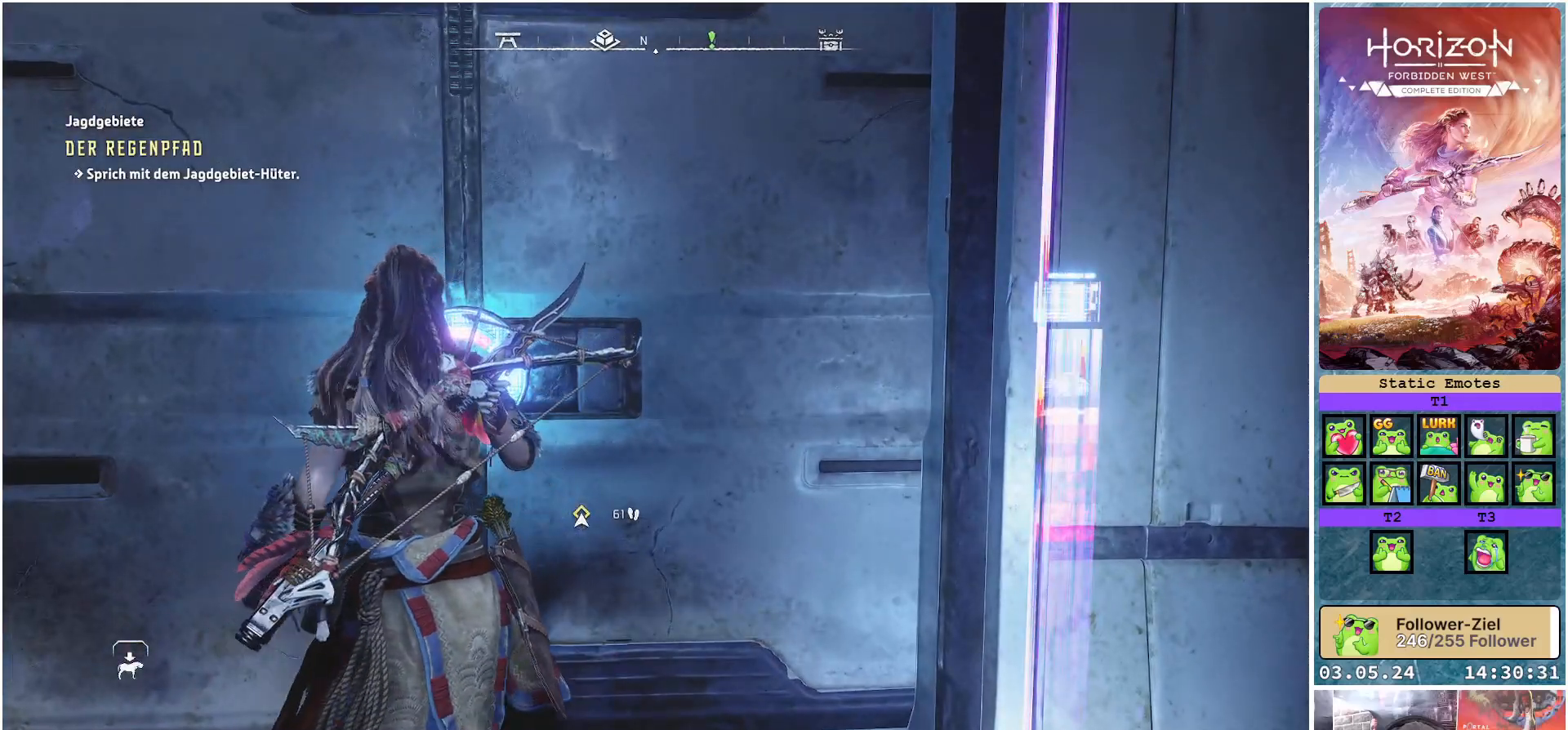
{"buttons": [], "left_stick": "center", "right_stick": "center", "events": []}
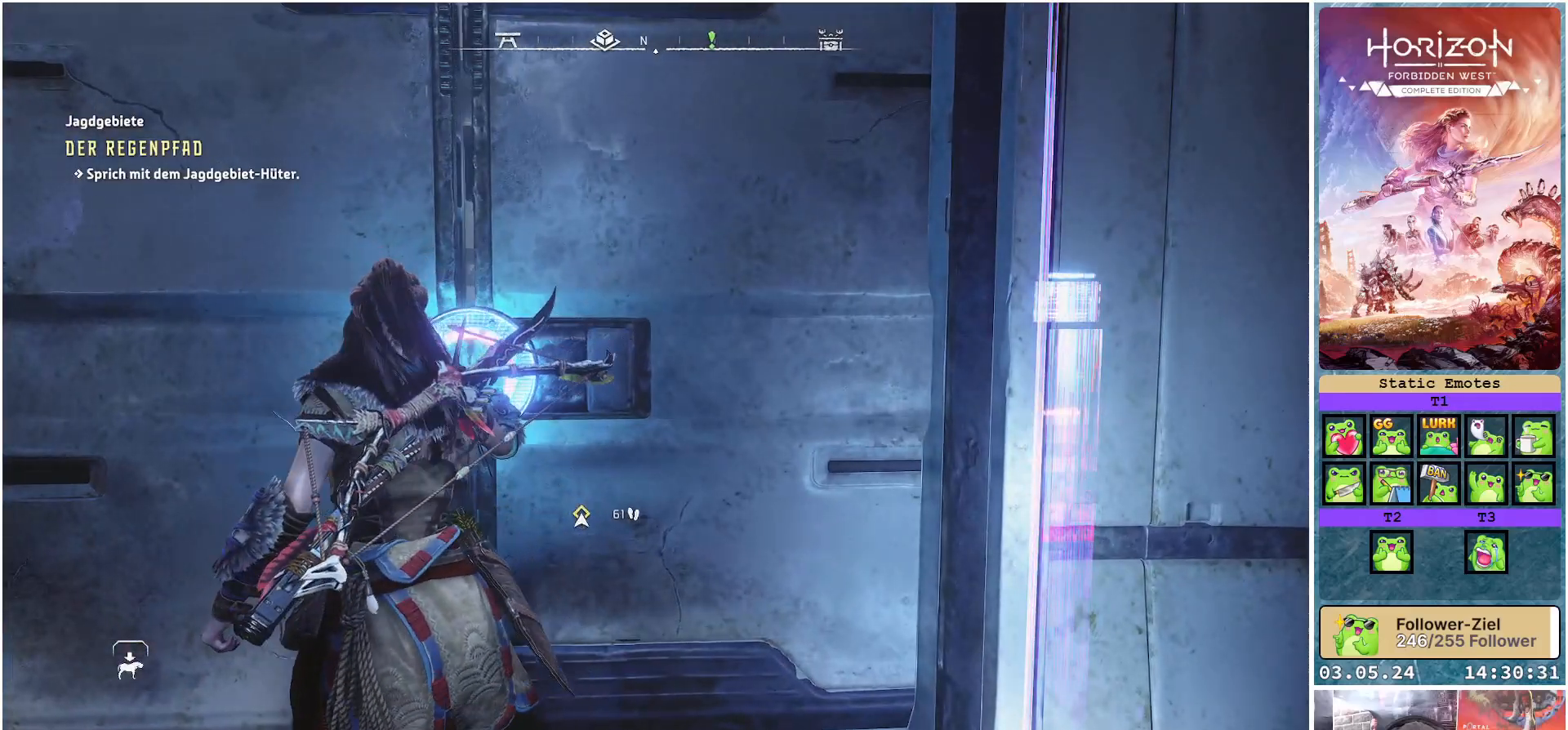
{"buttons": [], "left_stick": "up", "right_stick": "center", "events": [[333, "left_stick", "up"]]}
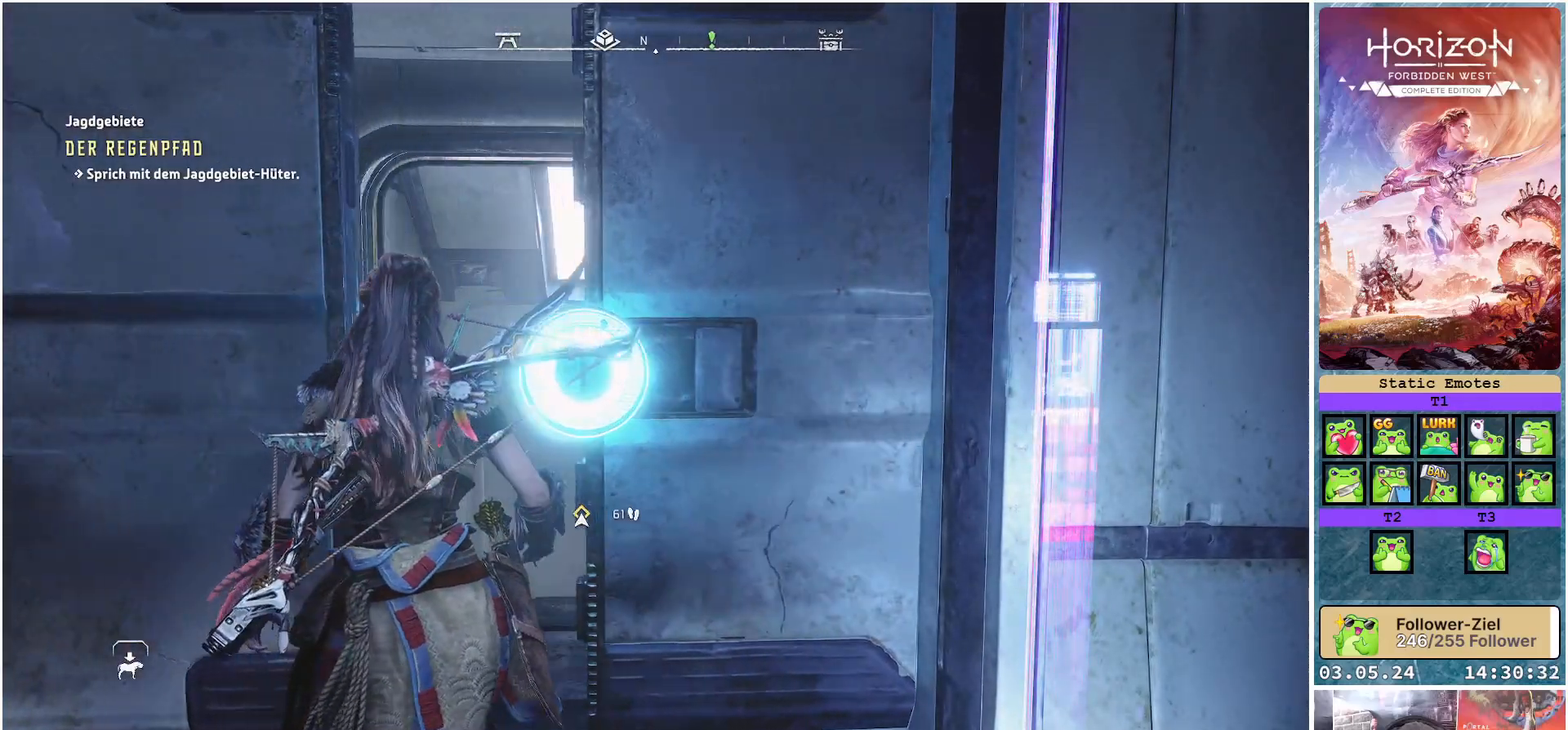
{"buttons": [], "left_stick": "up", "right_stick": "down", "events": [[433, "right_stick", "down"]]}
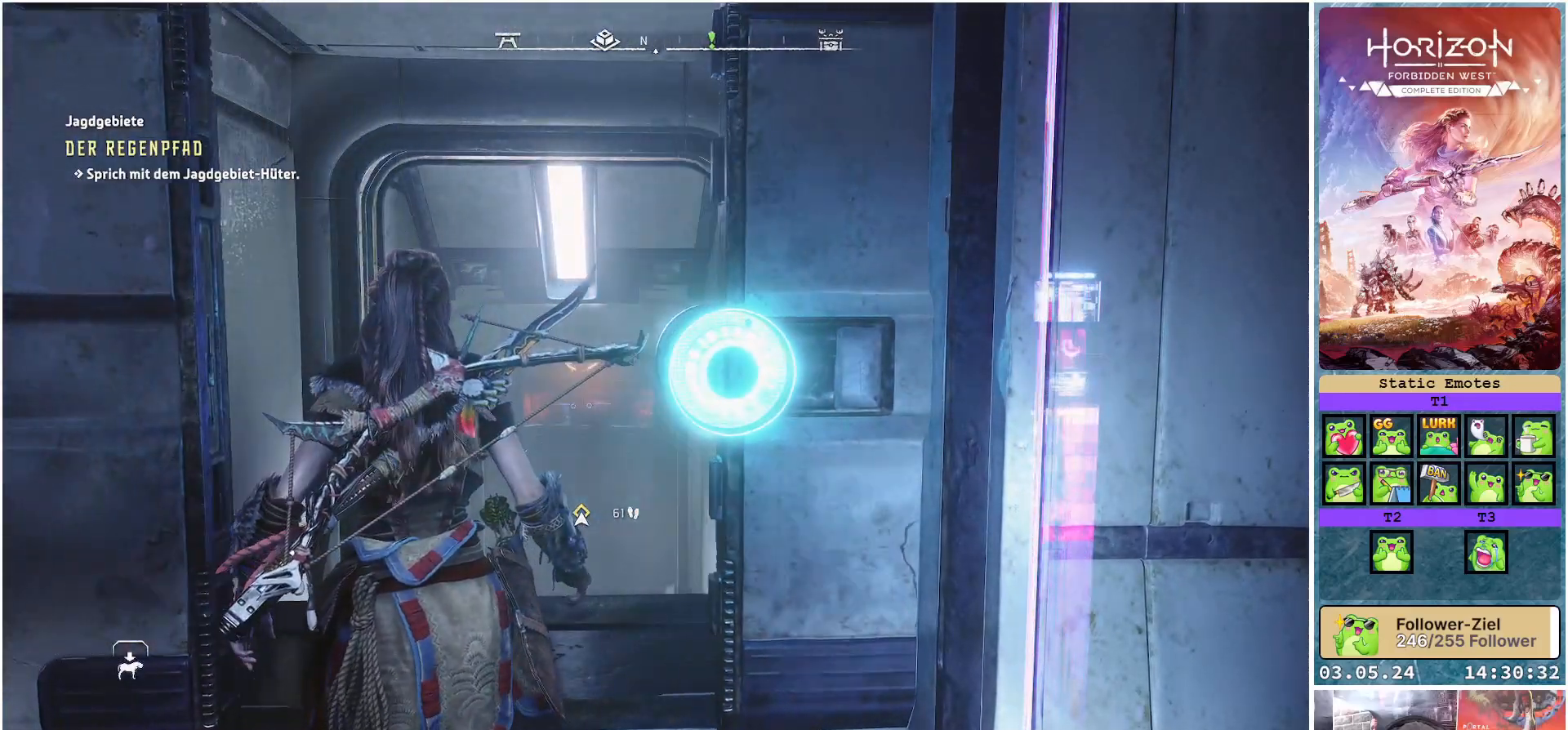
{"buttons": [], "left_stick": "up", "right_stick": "center", "events": [[267, "right_stick", "center"]]}
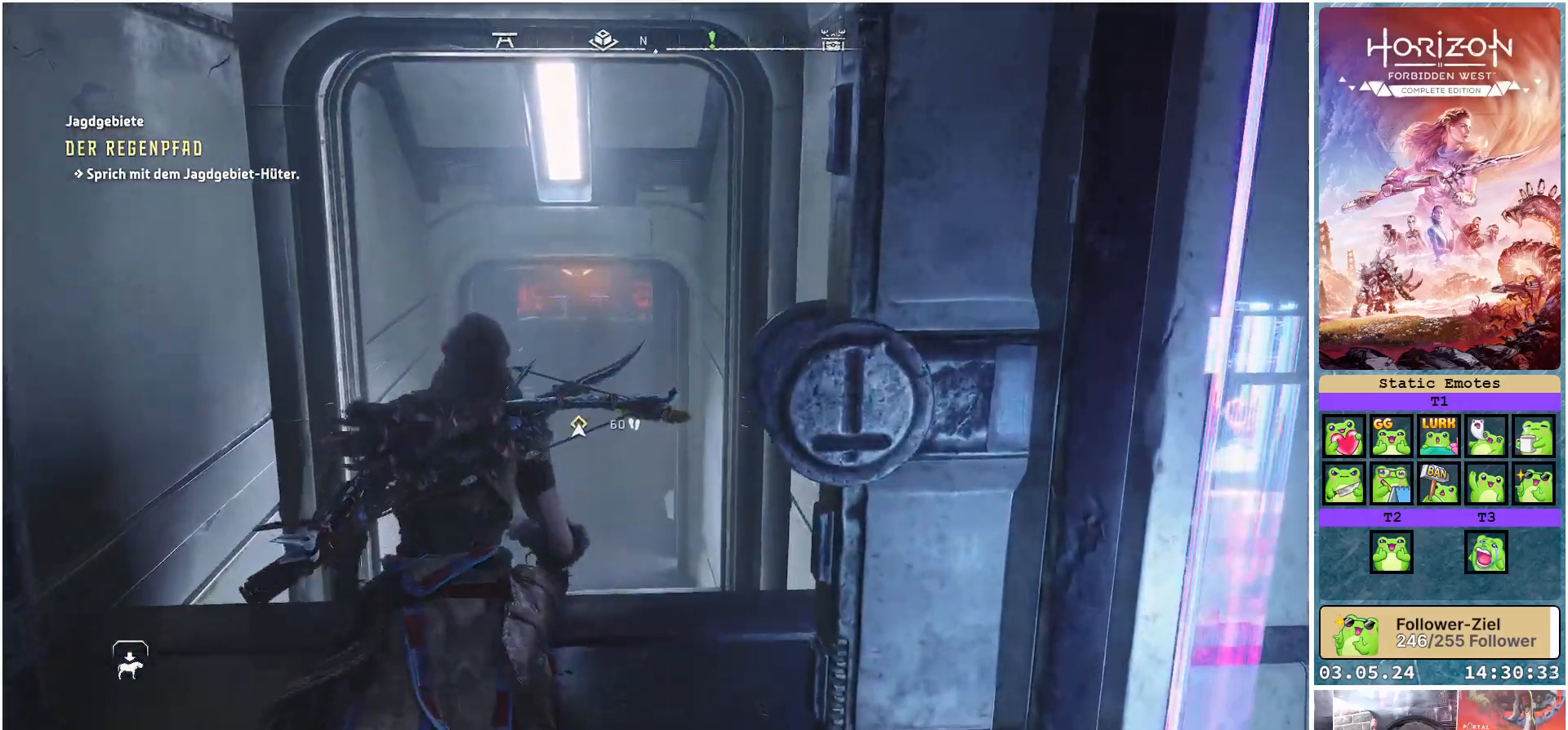
{"buttons": [], "left_stick": "up", "right_stick": "down", "events": [[83, "L3", "down"], [250, "L3", "up"], [400, "right_stick", "down"]]}
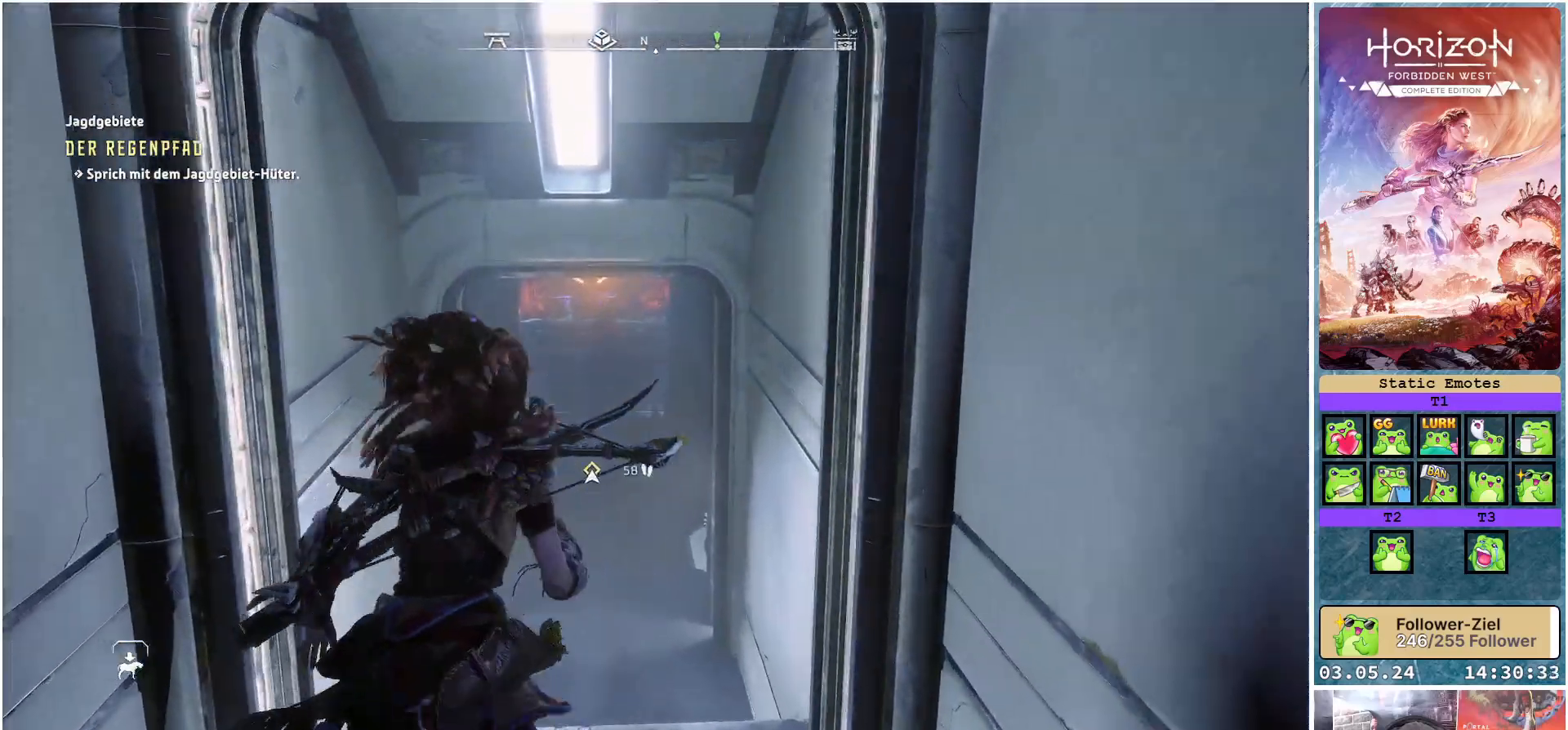
{"buttons": [], "left_stick": "up", "right_stick": "center", "events": [[367, "right_stick", "center"]]}
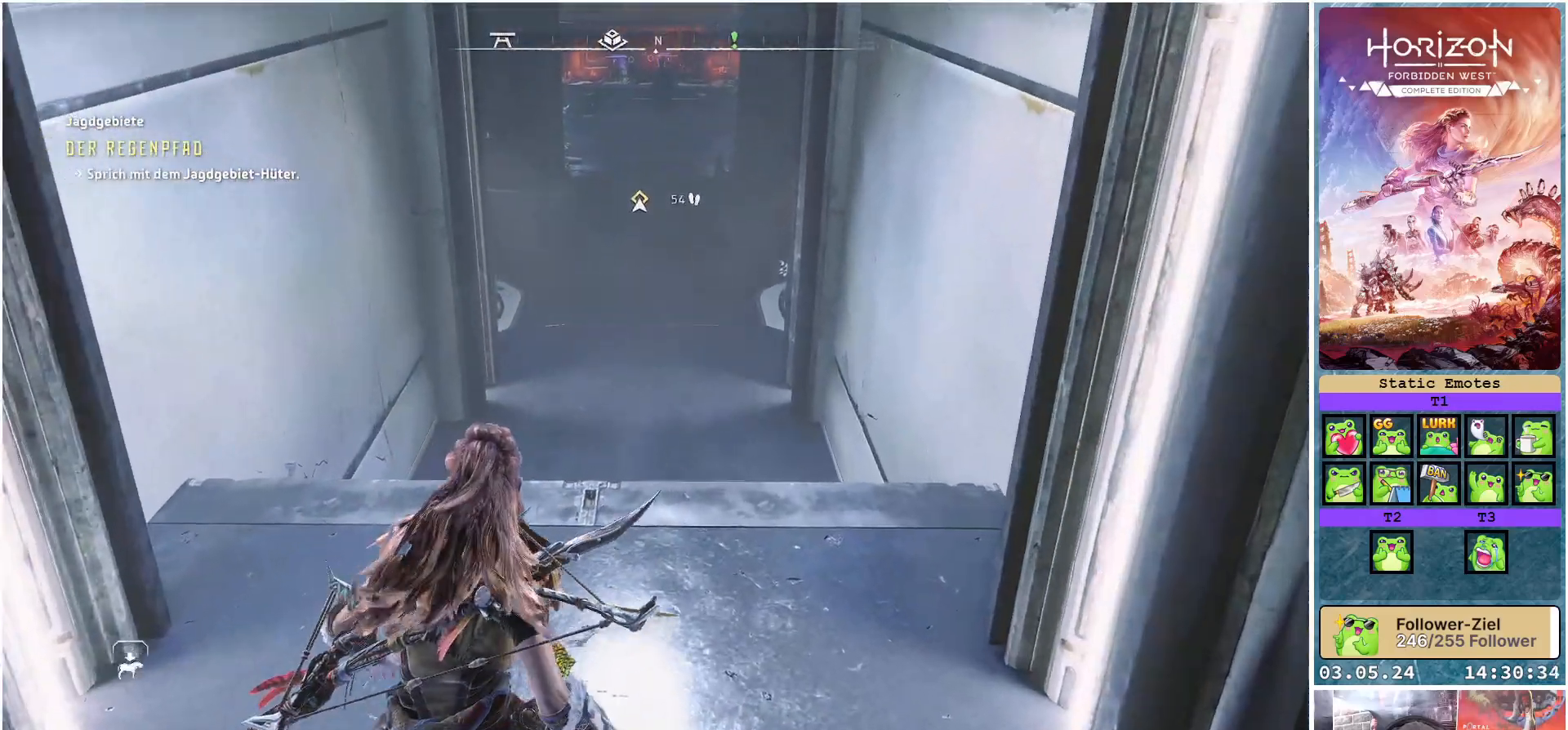
{"buttons": [], "left_stick": "up", "right_stick": "center", "events": [[67, "right_stick", "up"], [200, "right_stick", "center"]]}
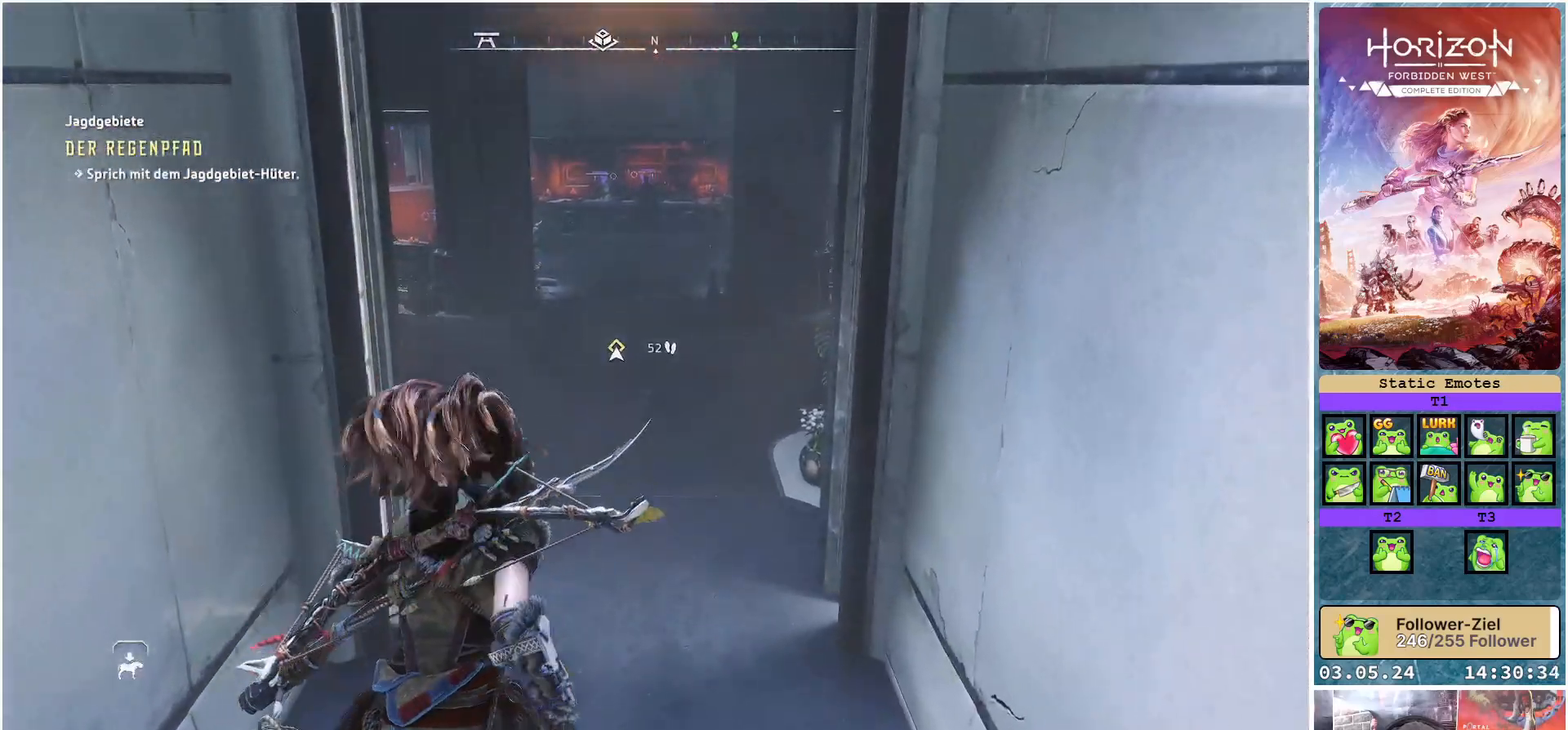
{"buttons": [], "left_stick": "up", "right_stick": "center", "events": [[133, "right_stick", "up"], [267, "right_stick", "center"]]}